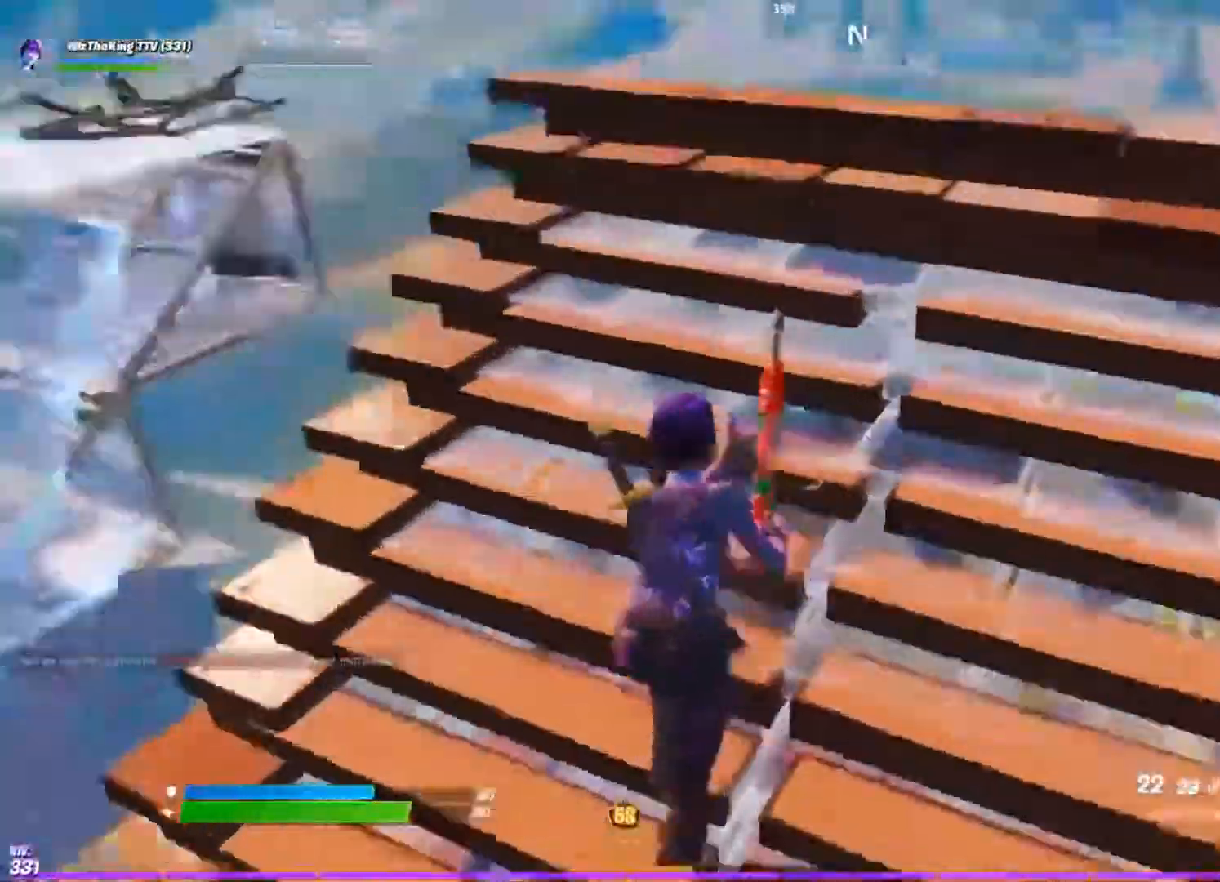
Gameplay with a controller (PlayStation layout); each line is a JSON object with the inputs held at the frame after it. "events" lists button and stick changes between this image and that frame as [ms after this image, input, new state], when the widget could be followed in between.
{"buttons": [], "left_stick": "down-right", "right_stick": "center", "events": [[83, "right_stick", "left"], [284, "left_stick", "down-left"], [367, "SQUARE", "down"], [384, "left_stick", "down-right"], [434, "right_stick", "center"], [467, "SQUARE", "up"]]}
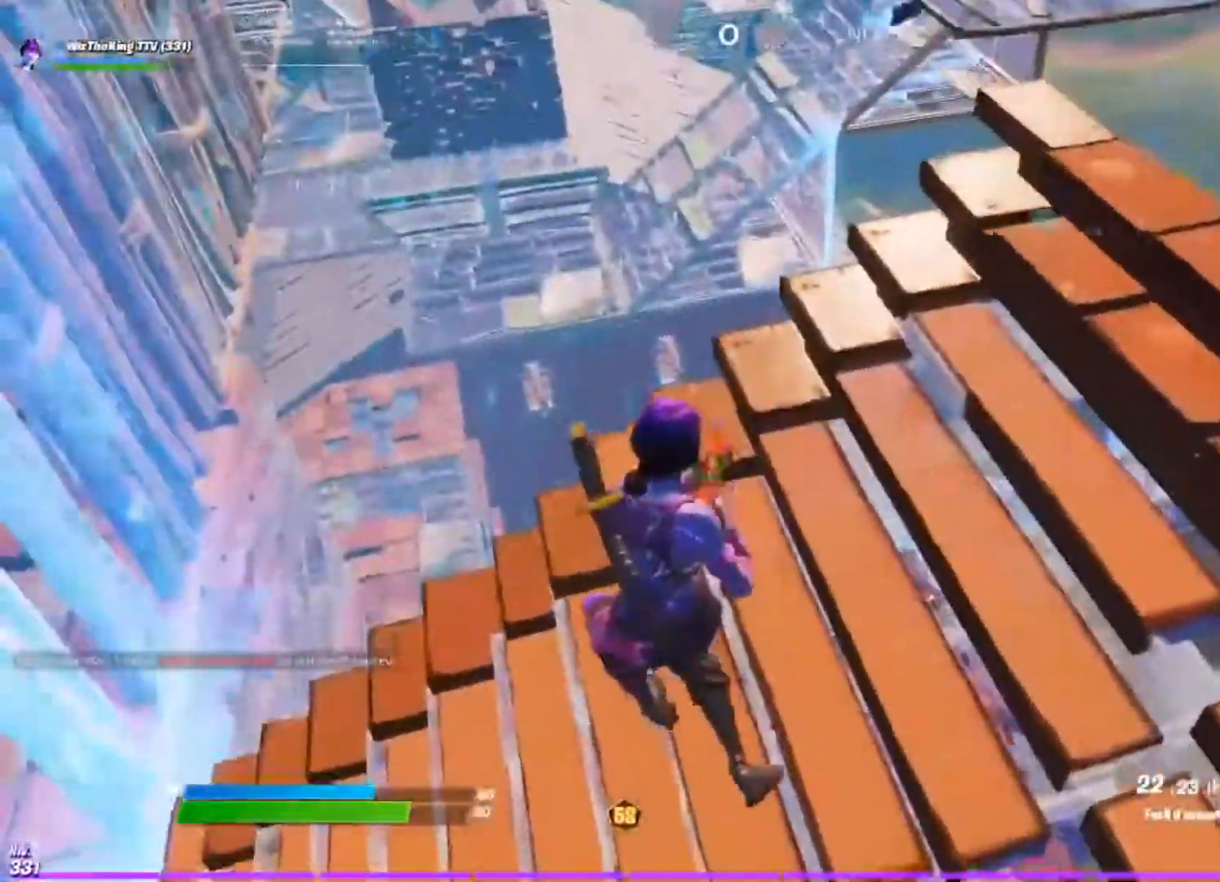
{"buttons": [], "left_stick": "right", "right_stick": "center", "events": [[101, "right_stick", "up-right"], [201, "right_stick", "center"], [251, "left_stick", "right"]]}
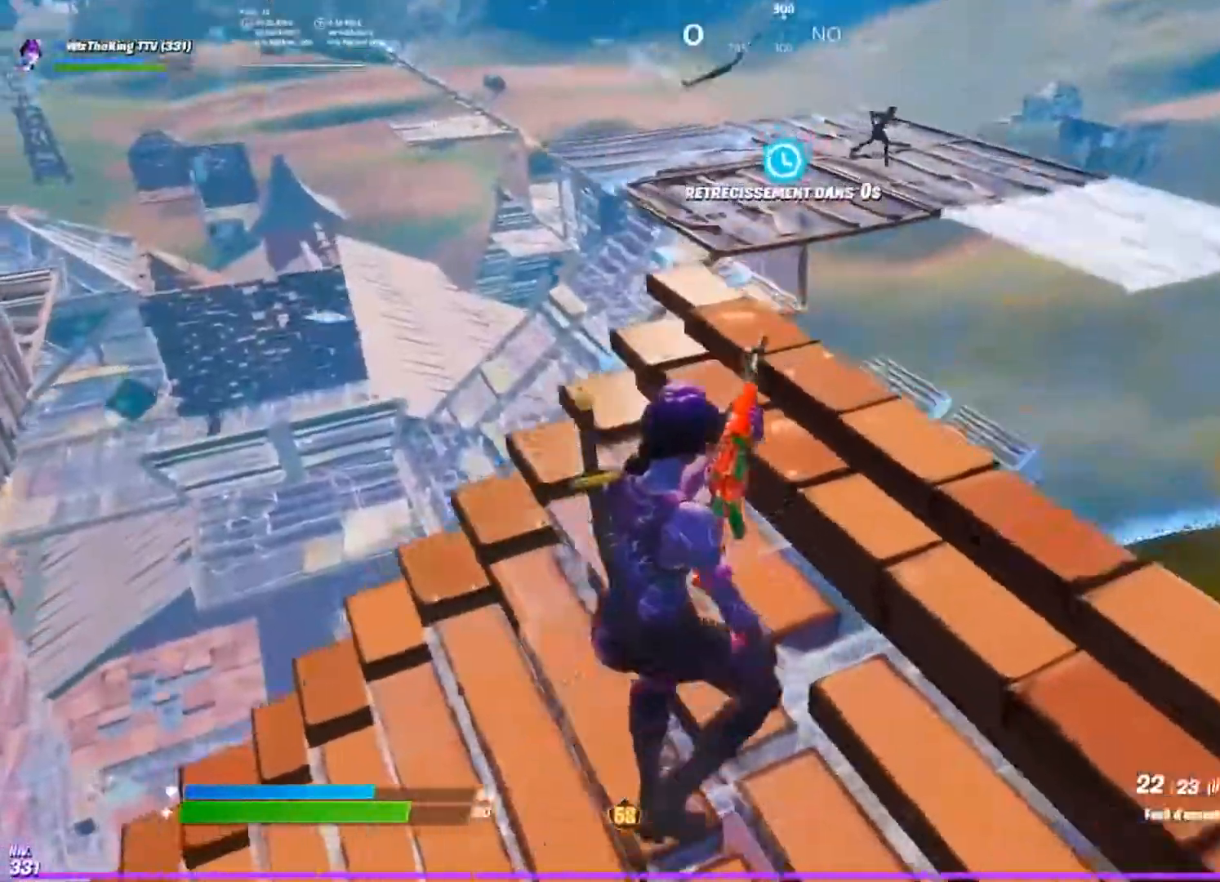
{"buttons": [], "left_stick": "down-left", "right_stick": "center", "events": [[67, "left_stick", "down"], [117, "left_stick", "down-left"], [183, "R3", "down"], [267, "R3", "up"], [284, "right_stick", "up-right"], [400, "right_stick", "center"]]}
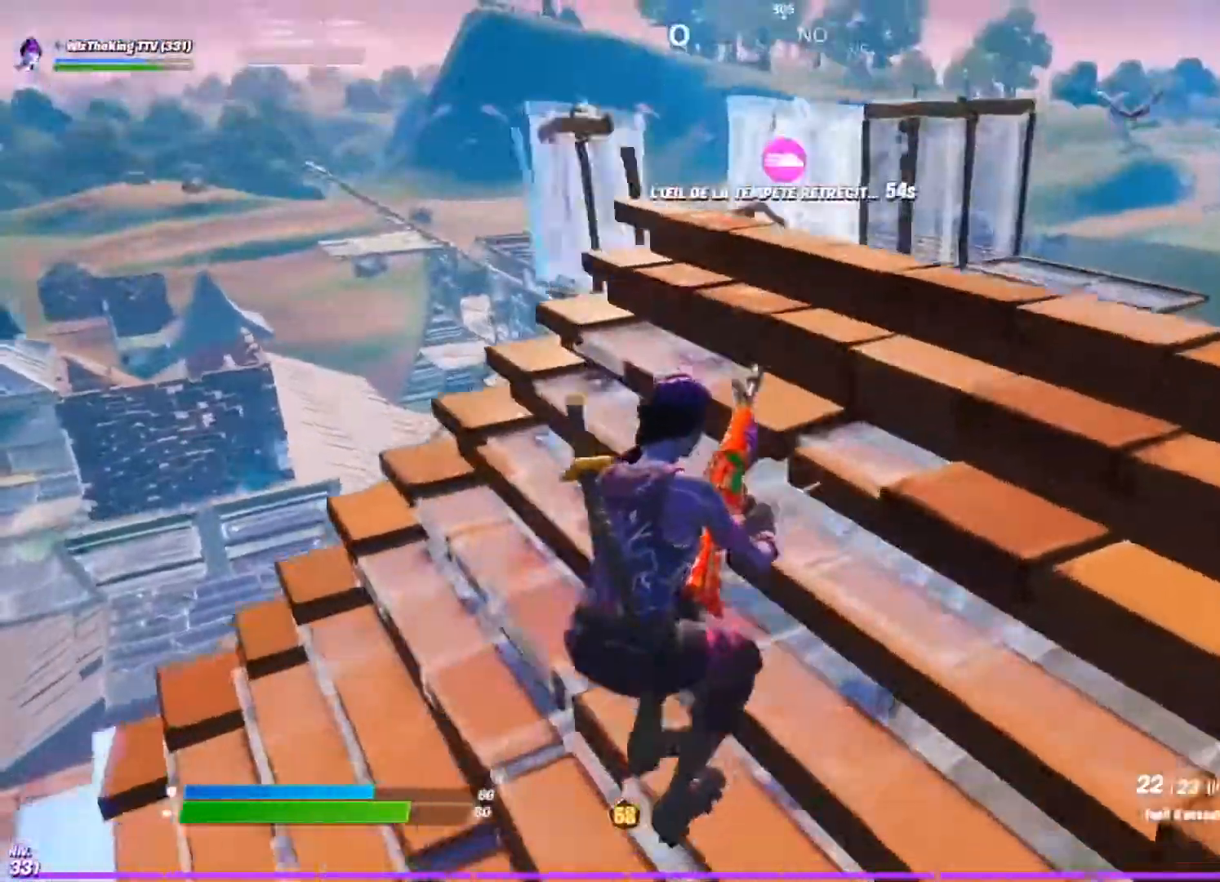
{"buttons": [], "left_stick": "down-left", "right_stick": "center", "events": [[84, "left_stick", "down"], [401, "left_stick", "down-left"]]}
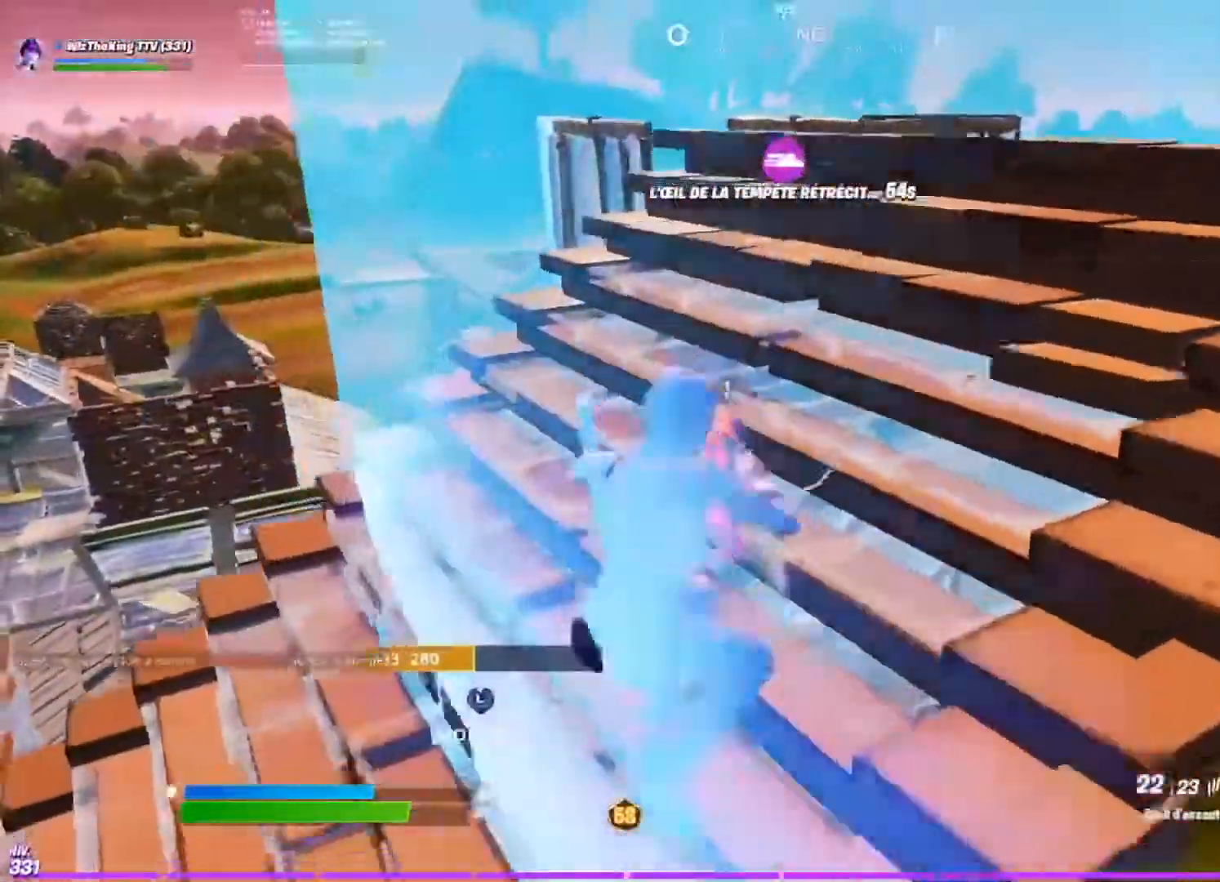
{"buttons": [], "left_stick": "up-right", "right_stick": "center", "events": [[100, "left_stick", "center"], [150, "left_stick", "up-right"]]}
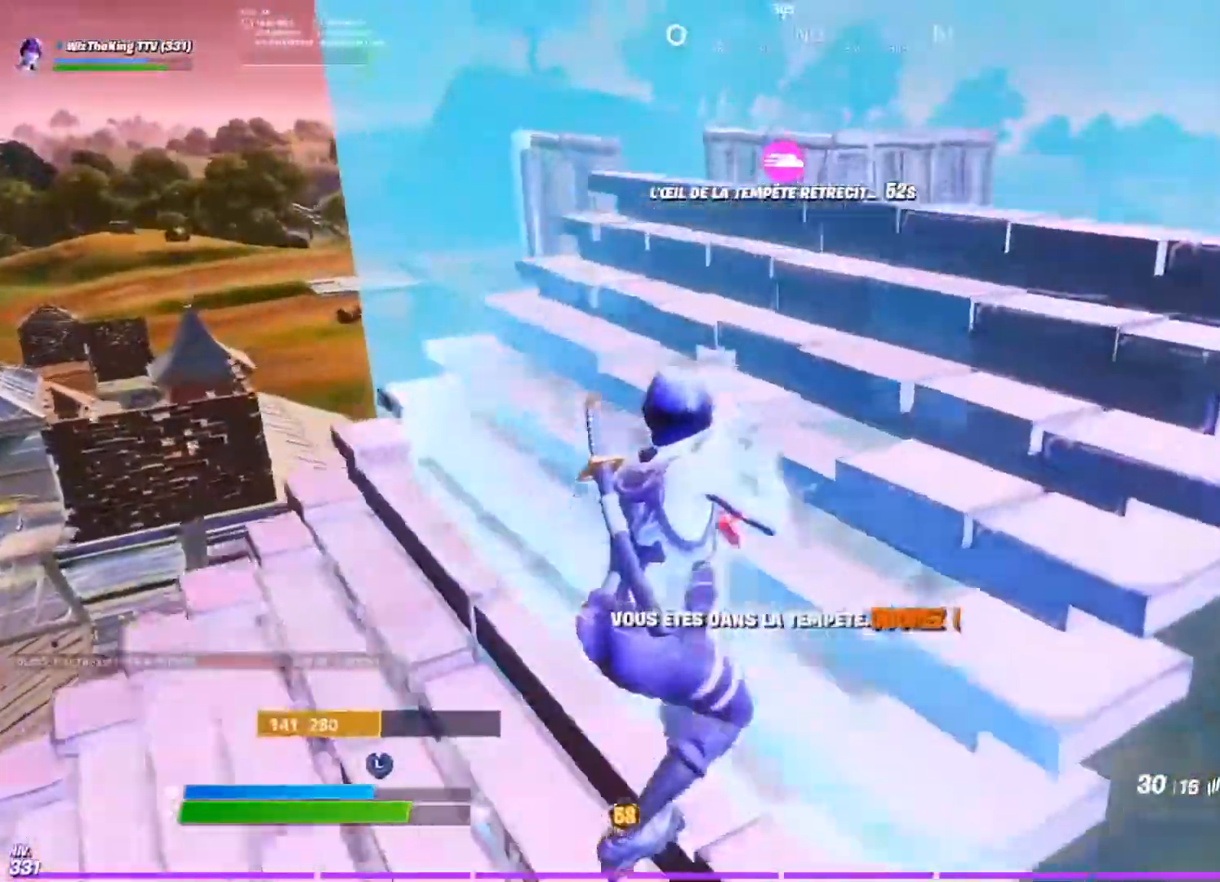
{"buttons": [], "left_stick": "up", "right_stick": "center", "events": [[217, "left_stick", "left"], [317, "left_stick", "center"], [367, "left_stick", "up"]]}
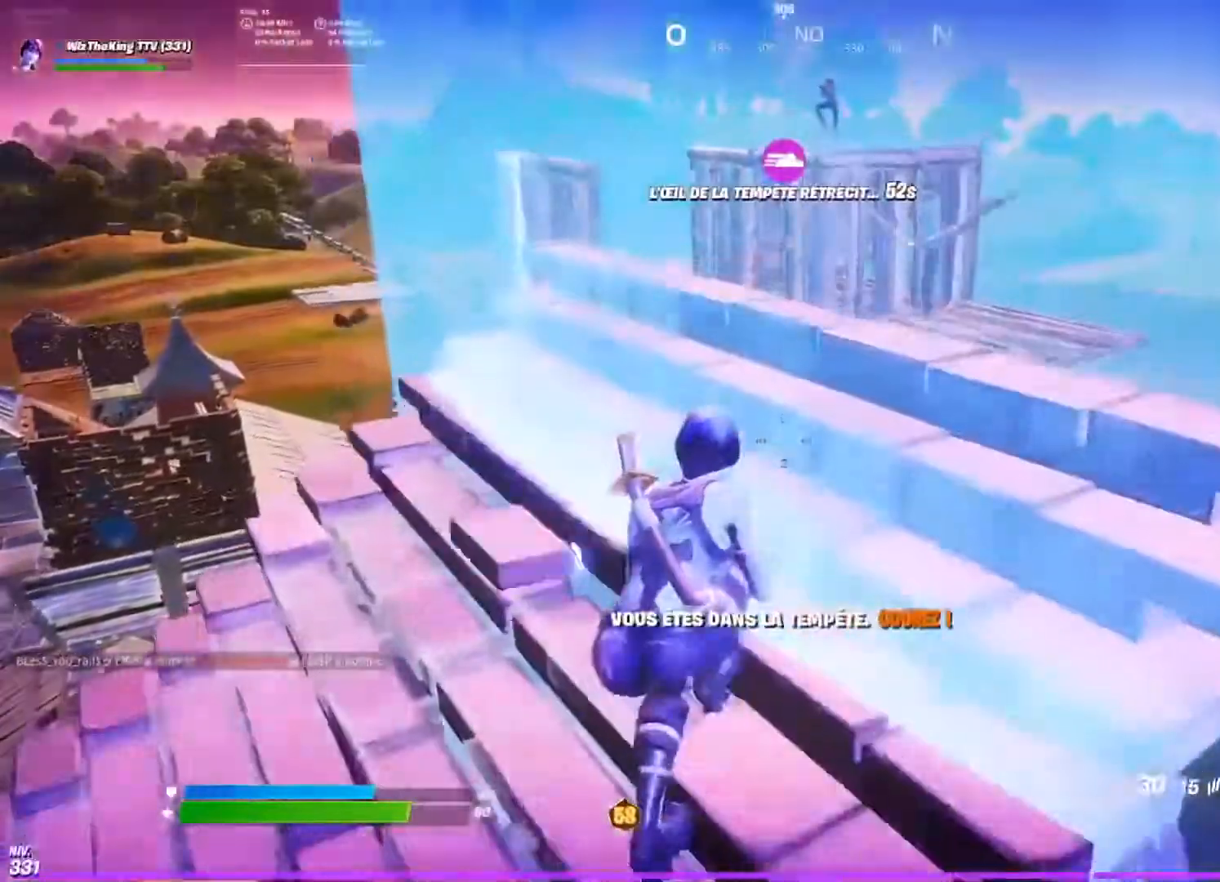
{"buttons": ["L1", "L2"], "left_stick": "center", "right_stick": "up-left", "events": [[117, "right_stick", "up"], [250, "left_stick", "up-right"], [284, "L1", "down"], [284, "L2", "down"], [350, "L1", "up"], [367, "right_stick", "up-left"], [417, "L1", "down"], [450, "left_stick", "center"]]}
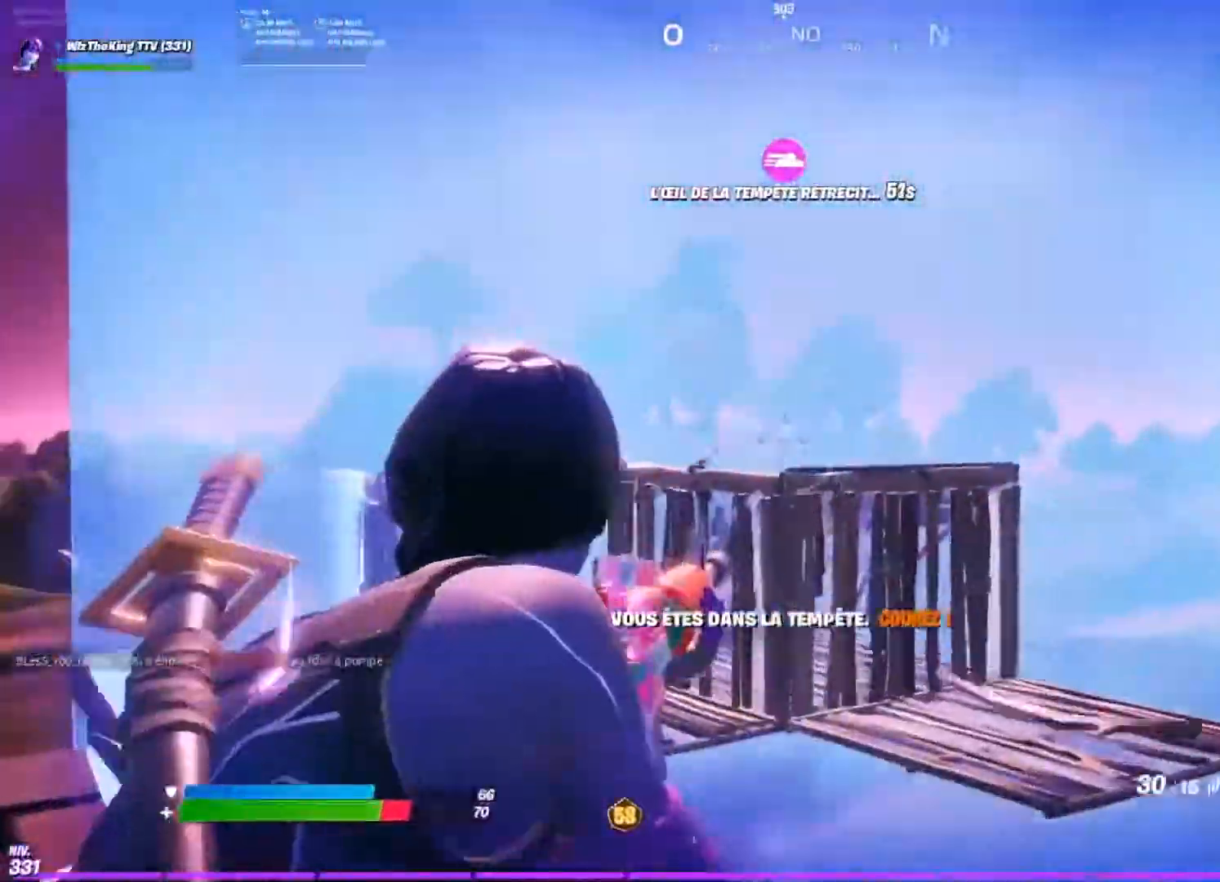
{"buttons": [], "left_stick": "right", "right_stick": "down-right", "events": [[17, "left_stick", "up"], [84, "R2", "down"], [101, "R1", "down"], [117, "left_stick", "center"], [151, "right_stick", "down-right"], [184, "L1", "up"], [184, "left_stick", "down"], [217, "L2", "up"], [251, "R3", "down"], [301, "R1", "up"], [317, "R2", "up"], [317, "R3", "up"], [384, "left_stick", "right"]]}
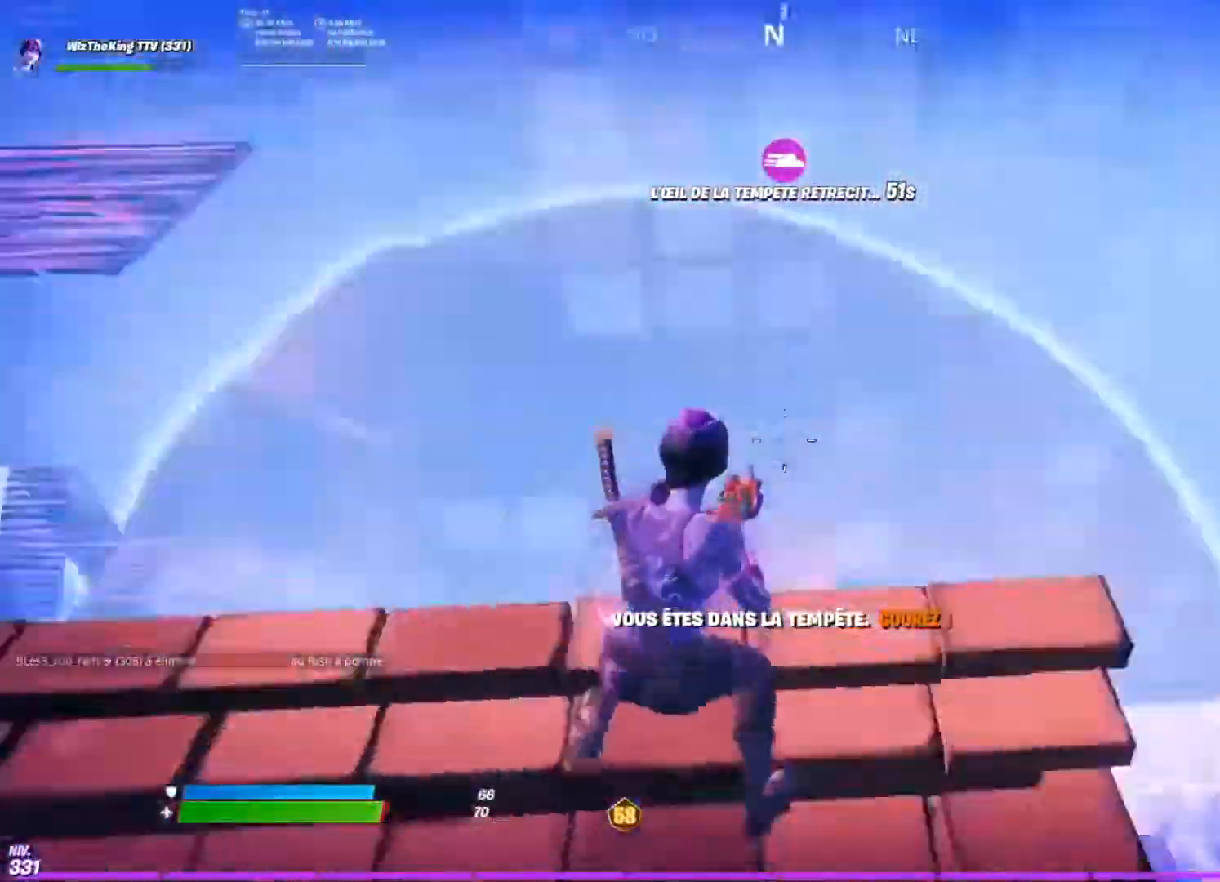
{"buttons": [], "left_stick": "up", "right_stick": "center", "events": [[84, "L1", "down"], [167, "L1", "up"], [167, "left_stick", "up-right"], [234, "right_stick", "center"], [401, "left_stick", "up"]]}
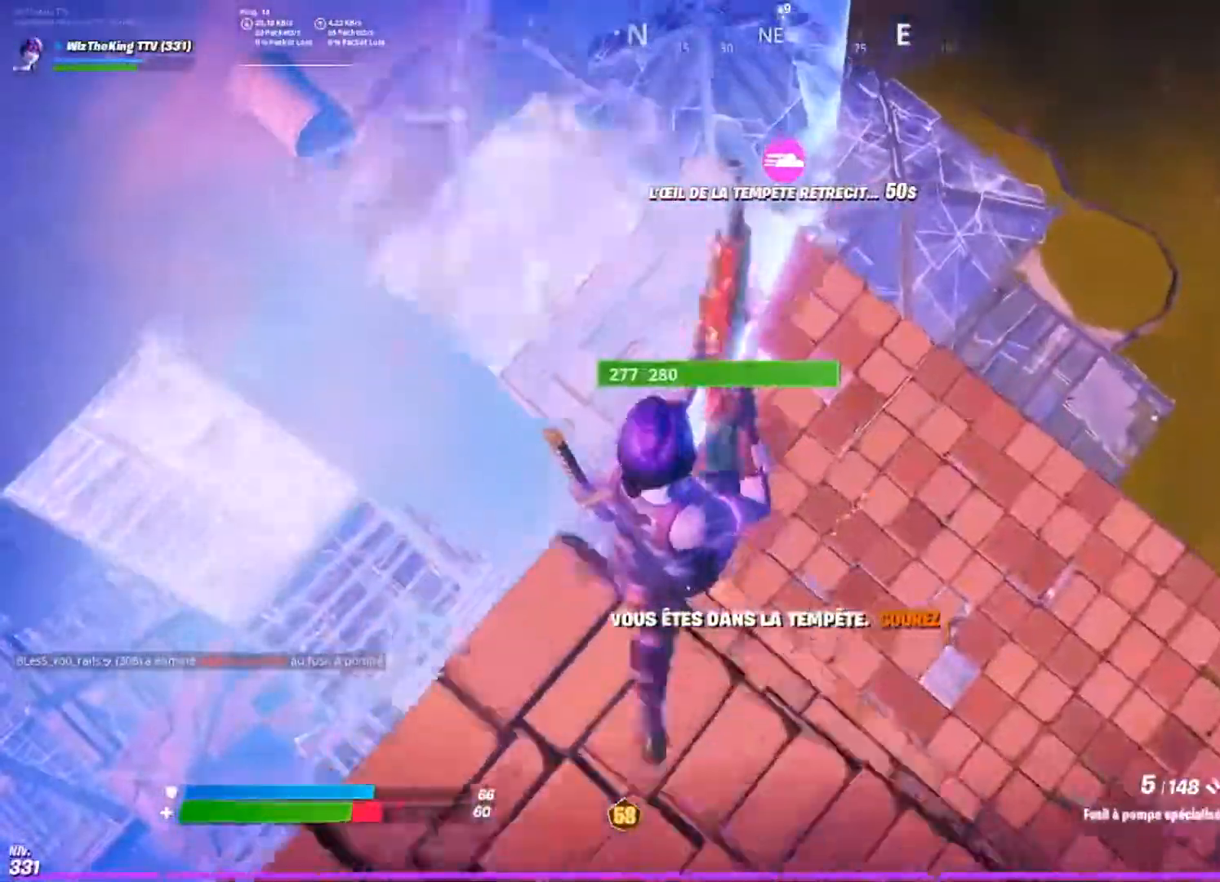
{"buttons": [], "left_stick": "up-right", "right_stick": "center", "events": [[200, "left_stick", "up-right"]]}
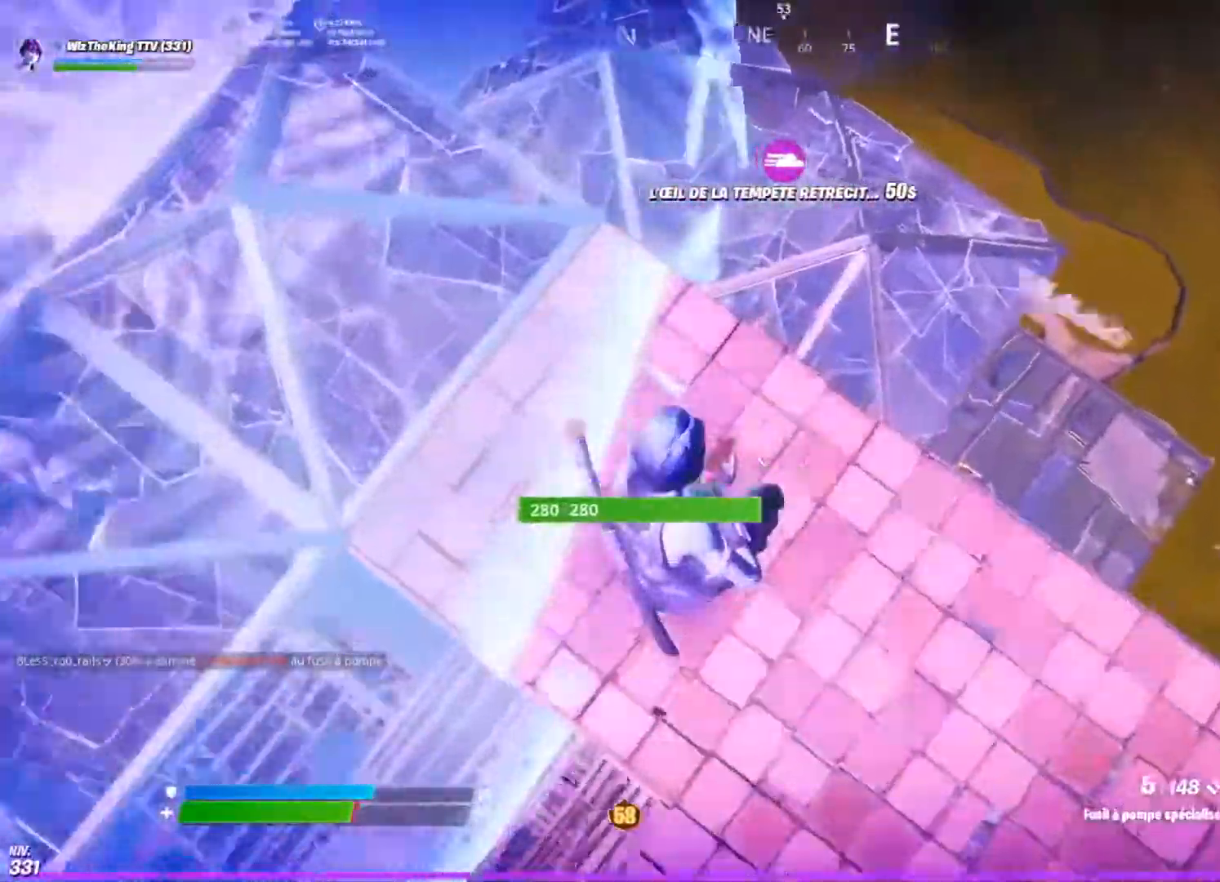
{"buttons": [], "left_stick": "up", "right_stick": "up-left", "events": [[134, "right_stick", "up"], [200, "right_stick", "up-left"], [284, "left_stick", "up"]]}
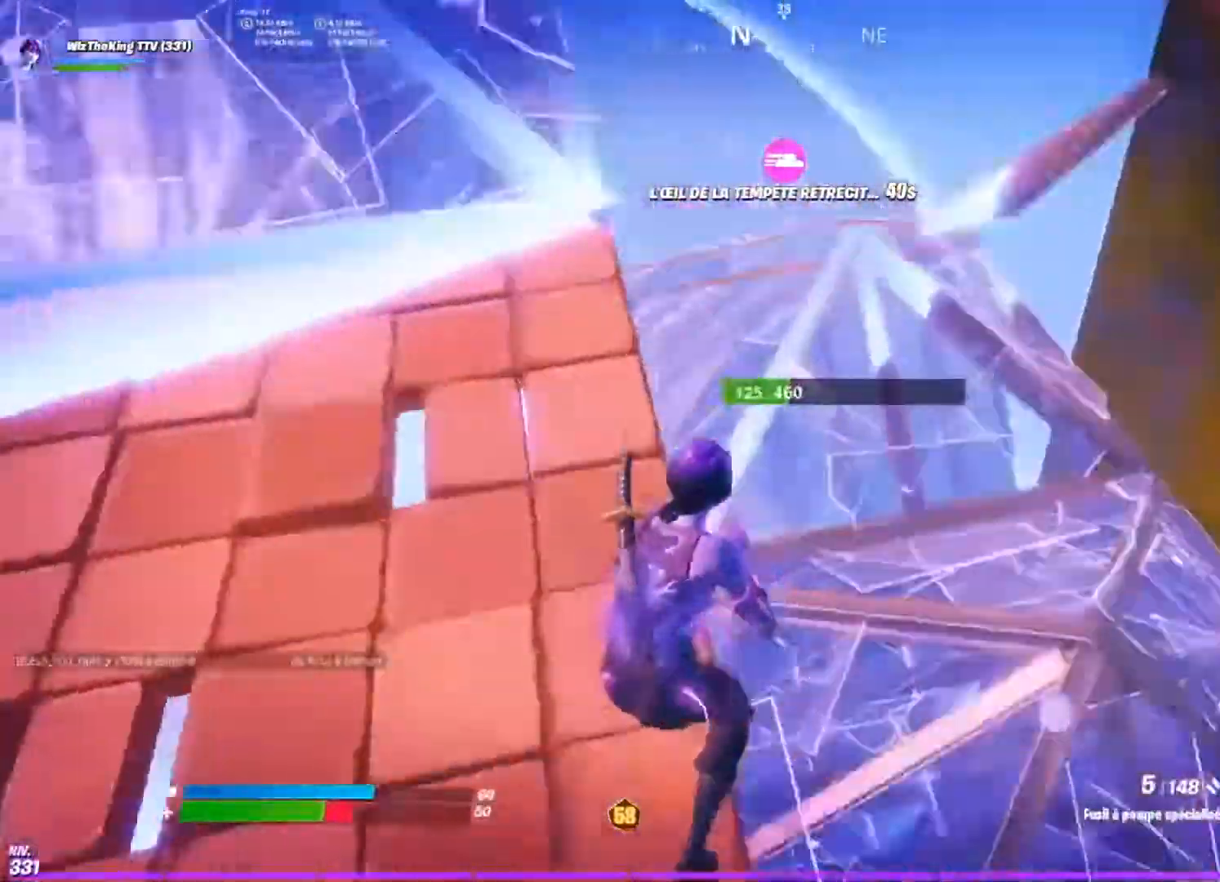
{"buttons": [], "left_stick": "up-right", "right_stick": "center", "events": [[33, "R3", "down"], [117, "R3", "up"], [217, "right_stick", "center"], [500, "left_stick", "up-right"]]}
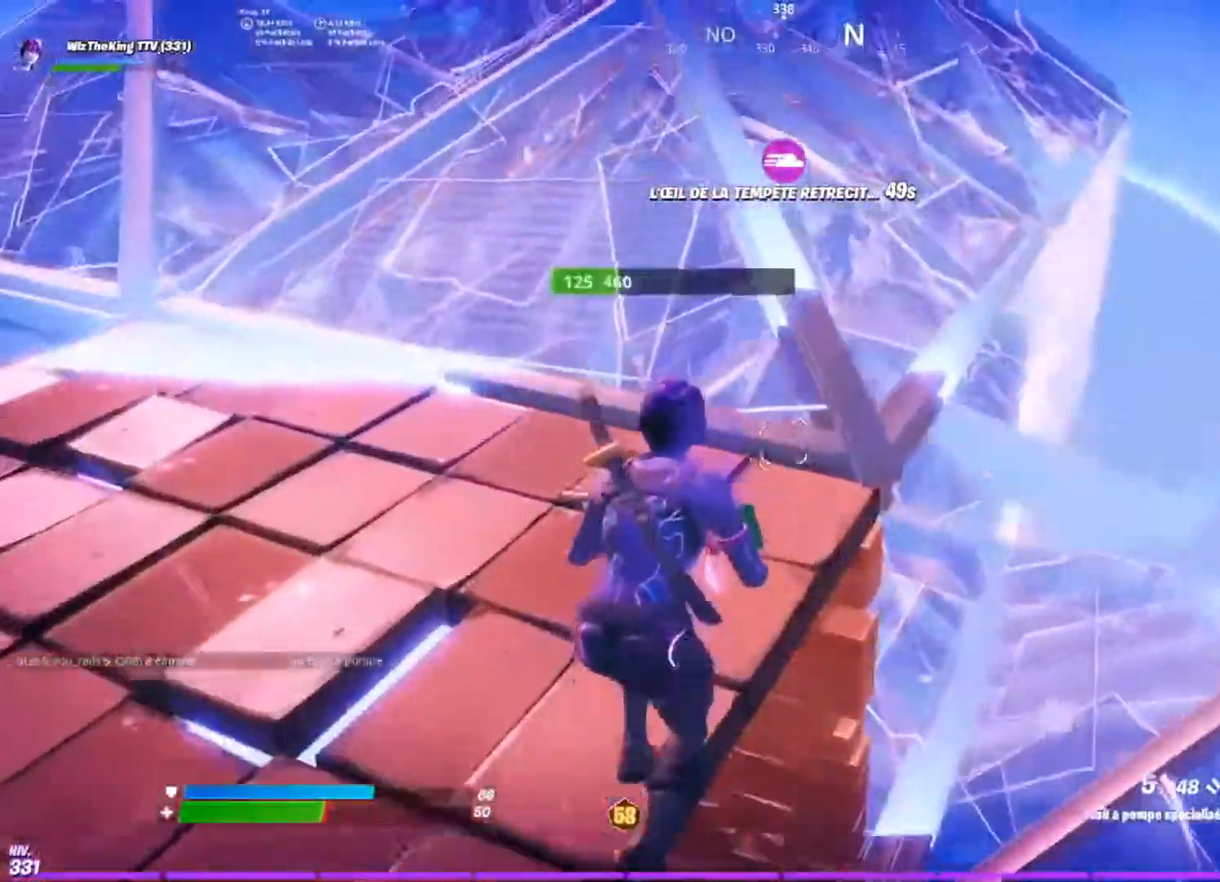
{"buttons": [], "left_stick": "up", "right_stick": "center", "events": [[351, "left_stick", "up"]]}
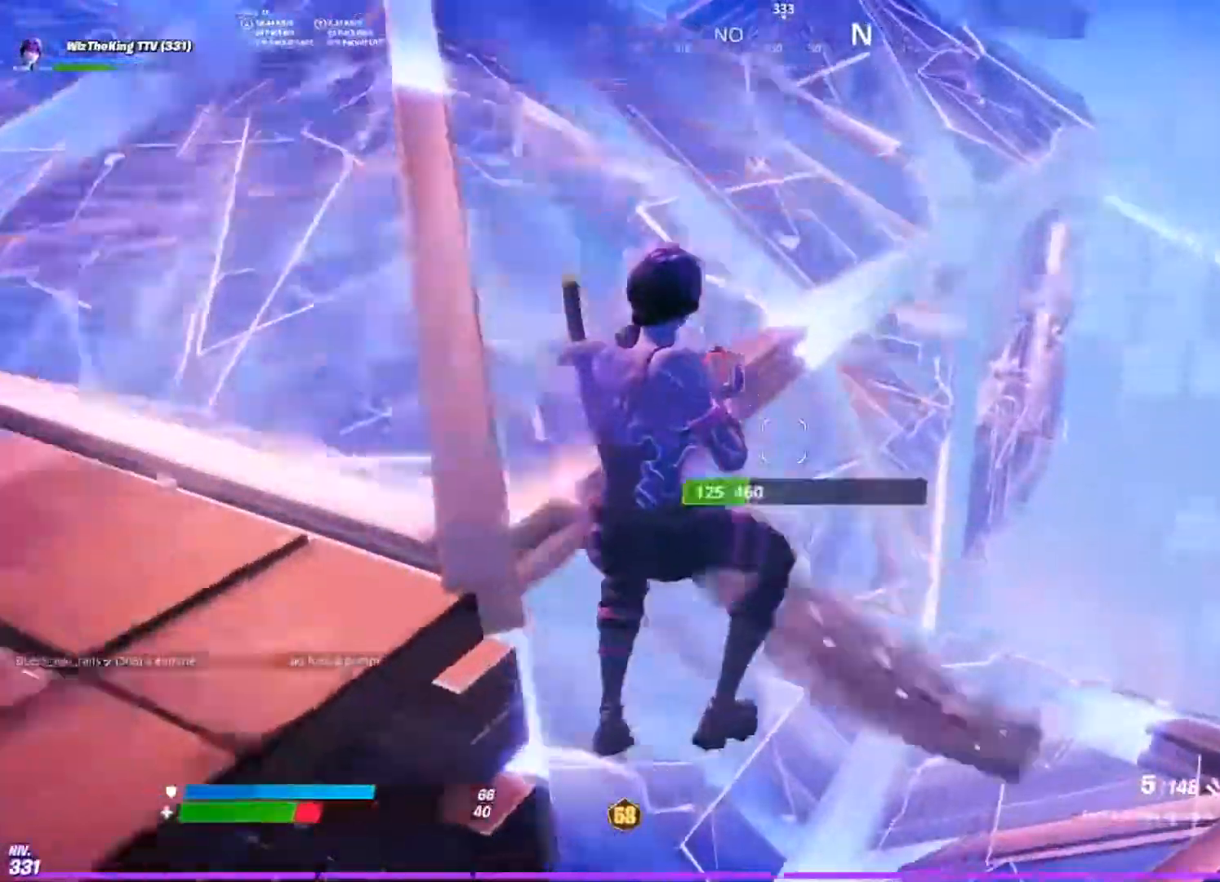
{"buttons": [], "left_stick": "up", "right_stick": "center", "events": [[16, "right_stick", "up-left"], [100, "right_stick", "up"], [200, "right_stick", "center"]]}
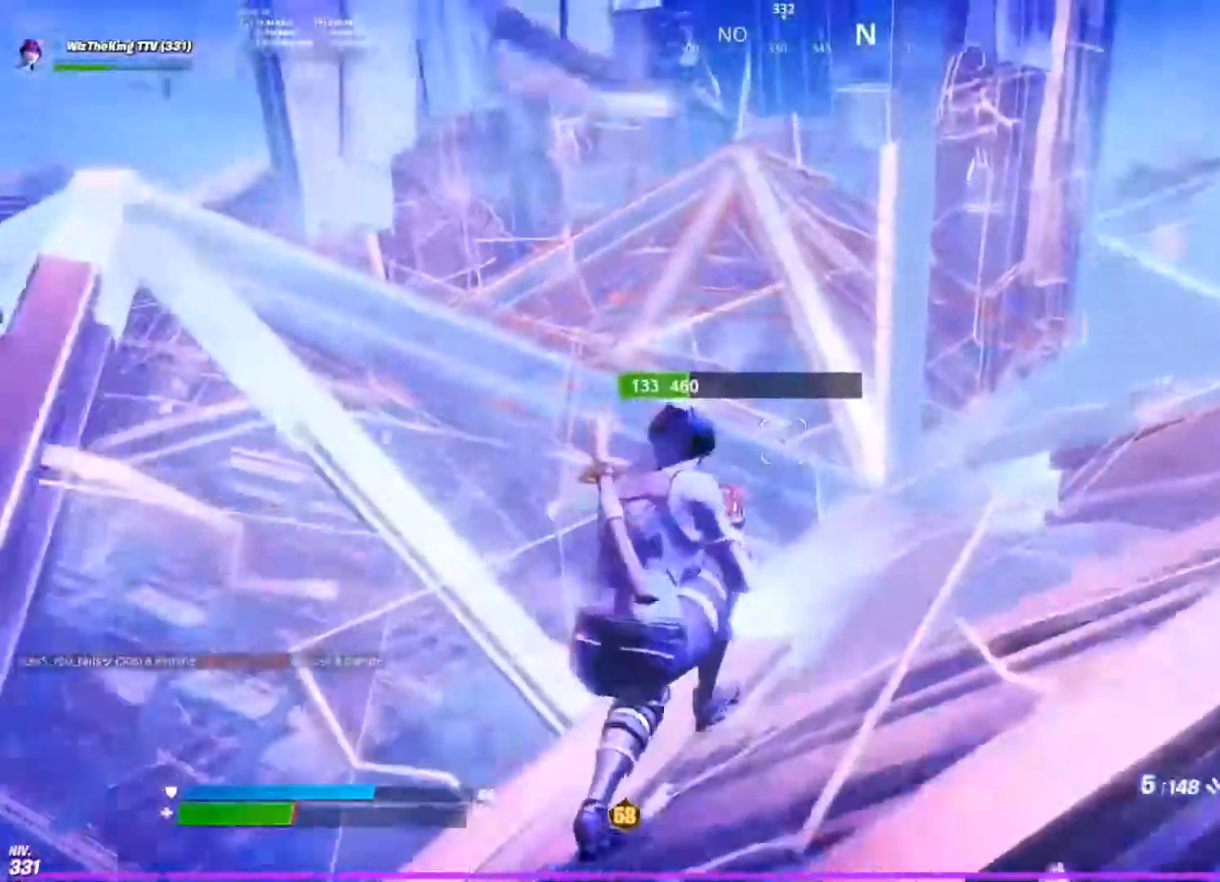
{"buttons": [], "left_stick": "up", "right_stick": "up", "events": [[117, "R3", "down"], [184, "right_stick", "up-left"], [200, "R3", "up"], [250, "right_stick", "up"]]}
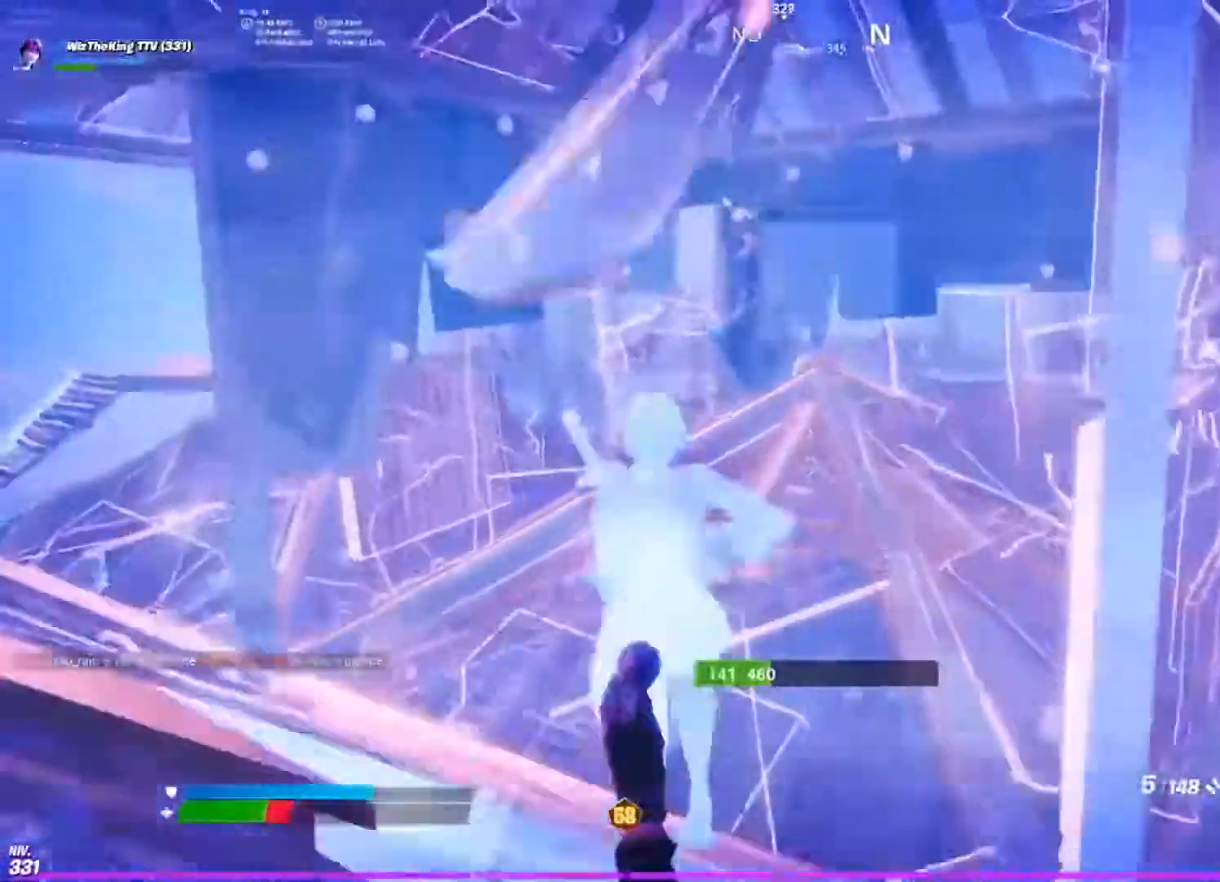
{"buttons": [], "left_stick": "up", "right_stick": "down-right", "events": [[183, "R1", "down"], [183, "R2", "down"], [200, "L1", "down"], [283, "L1", "up"], [283, "R1", "up"], [283, "R2", "up"], [283, "right_stick", "down"], [400, "right_stick", "down-right"]]}
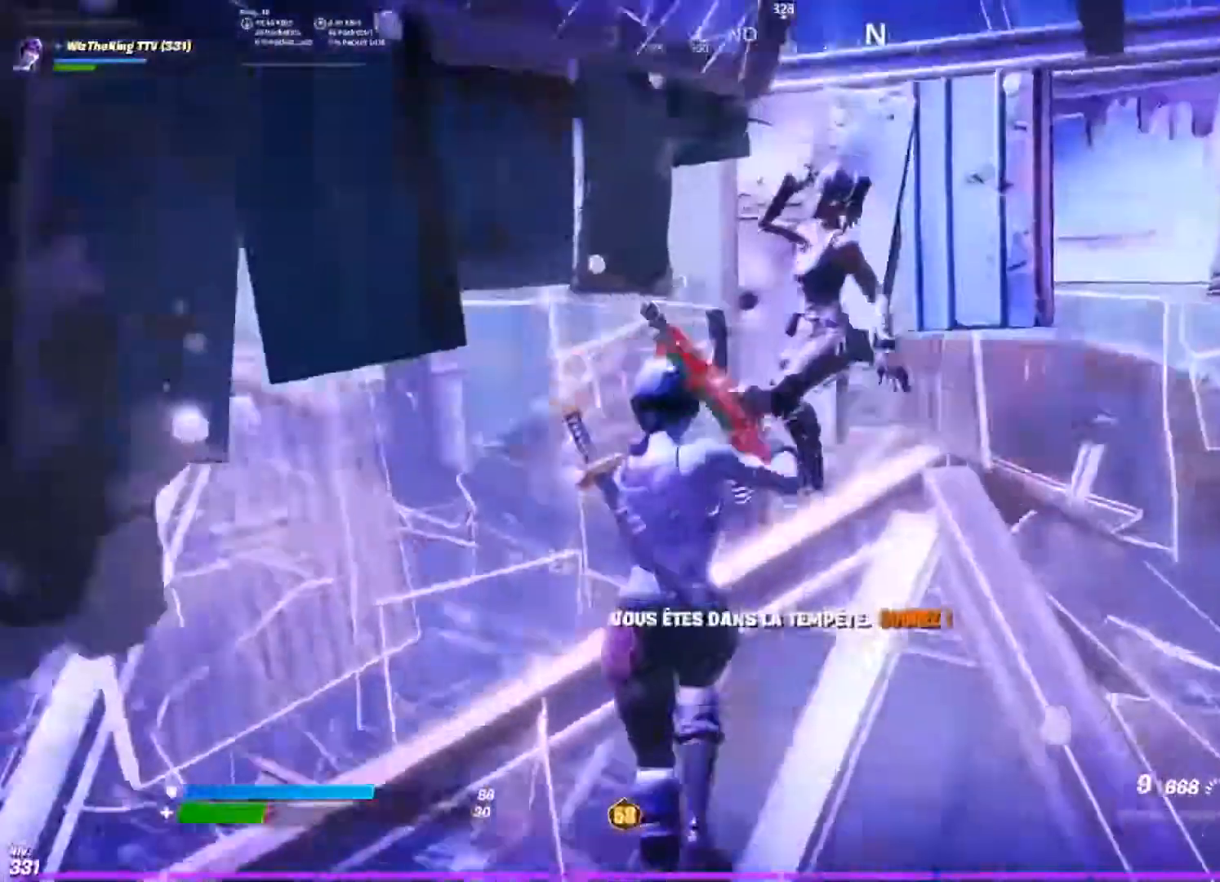
{"buttons": ["R2"], "left_stick": "center", "right_stick": "up-left", "events": [[17, "R2", "down"], [50, "right_stick", "up-right"], [100, "left_stick", "up-left"], [150, "right_stick", "right"], [217, "left_stick", "up"], [384, "left_stick", "right"], [451, "right_stick", "up-left"], [484, "left_stick", "center"]]}
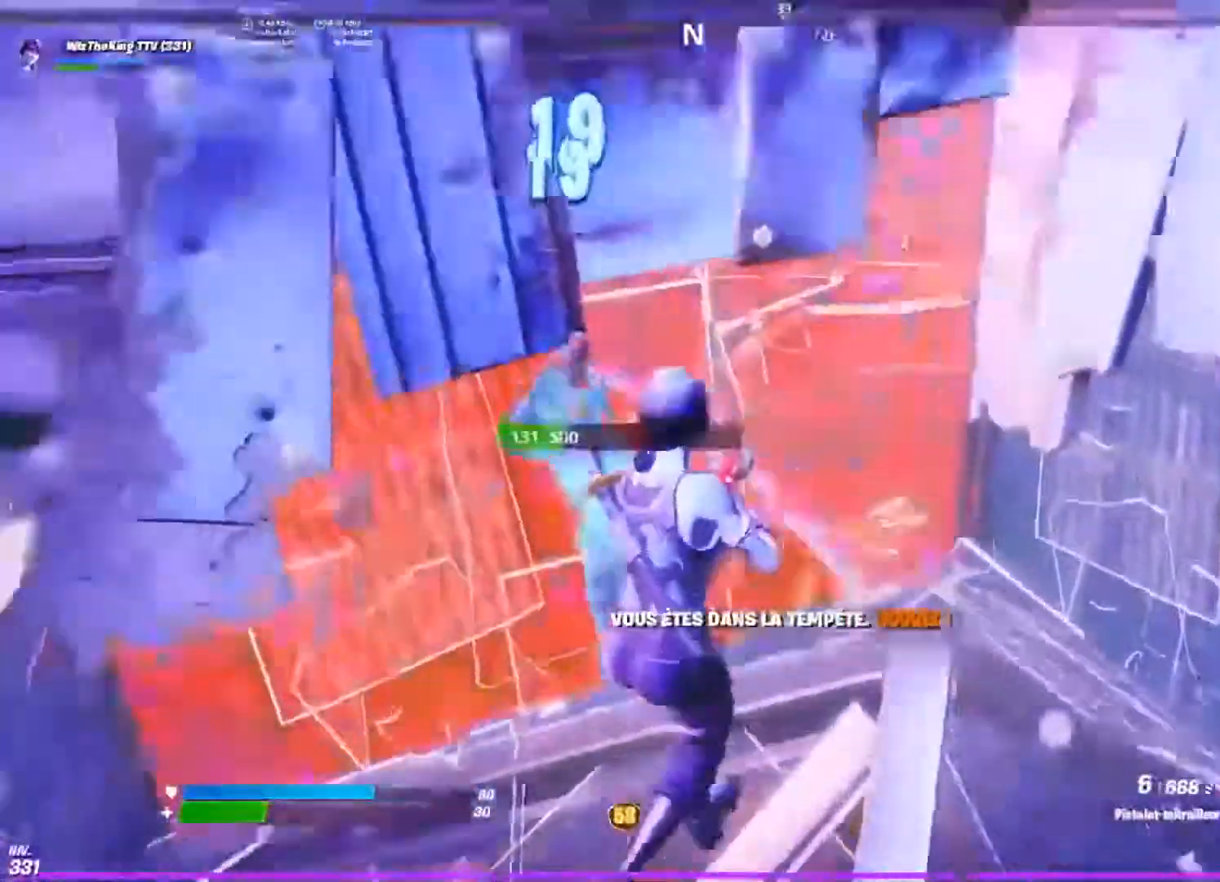
{"buttons": ["R2"], "left_stick": "up-left", "right_stick": "up-right", "events": [[33, "R1", "down"], [33, "left_stick", "up-left"], [117, "right_stick", "down-left"], [200, "R1", "up"], [250, "right_stick", "down-right"], [300, "right_stick", "right"], [417, "right_stick", "up-right"]]}
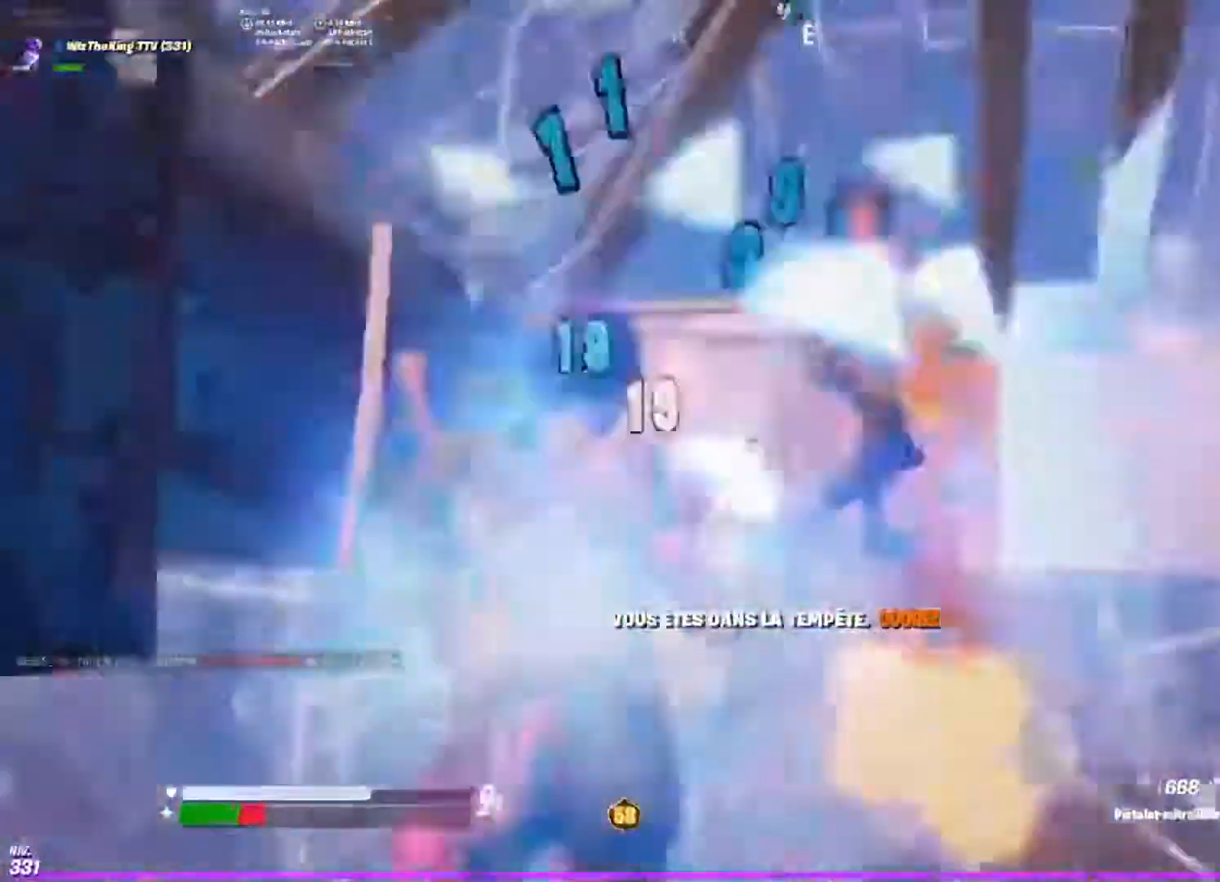
{"buttons": ["R1"], "left_stick": "up-left", "right_stick": "right", "events": [[167, "right_stick", "center"], [284, "right_stick", "down-right"], [451, "R2", "up"], [467, "R1", "down"], [501, "right_stick", "right"]]}
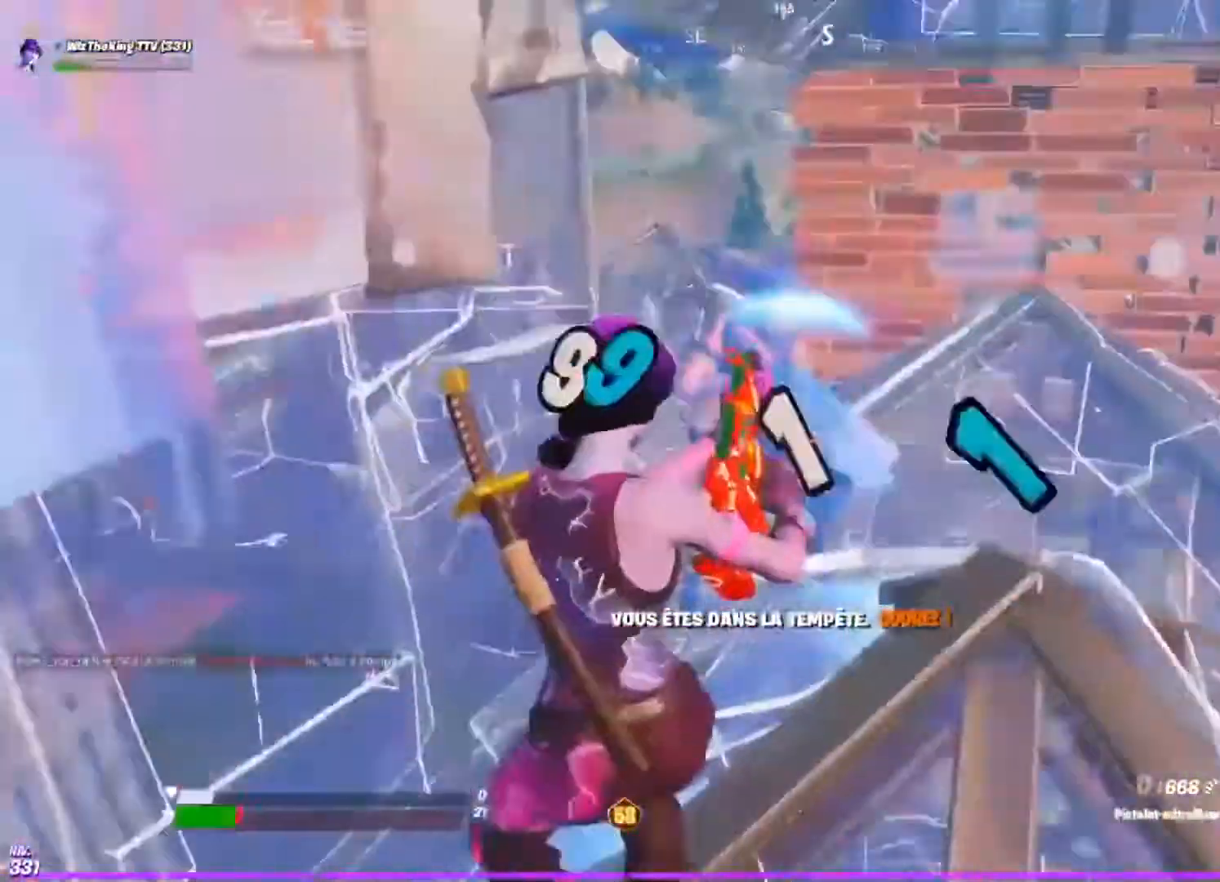
{"buttons": [], "left_stick": "center", "right_stick": "up-right", "events": [[16, "left_stick", "left"], [50, "R1", "up"], [167, "right_stick", "up-right"], [217, "left_stick", "down-left"], [500, "left_stick", "center"]]}
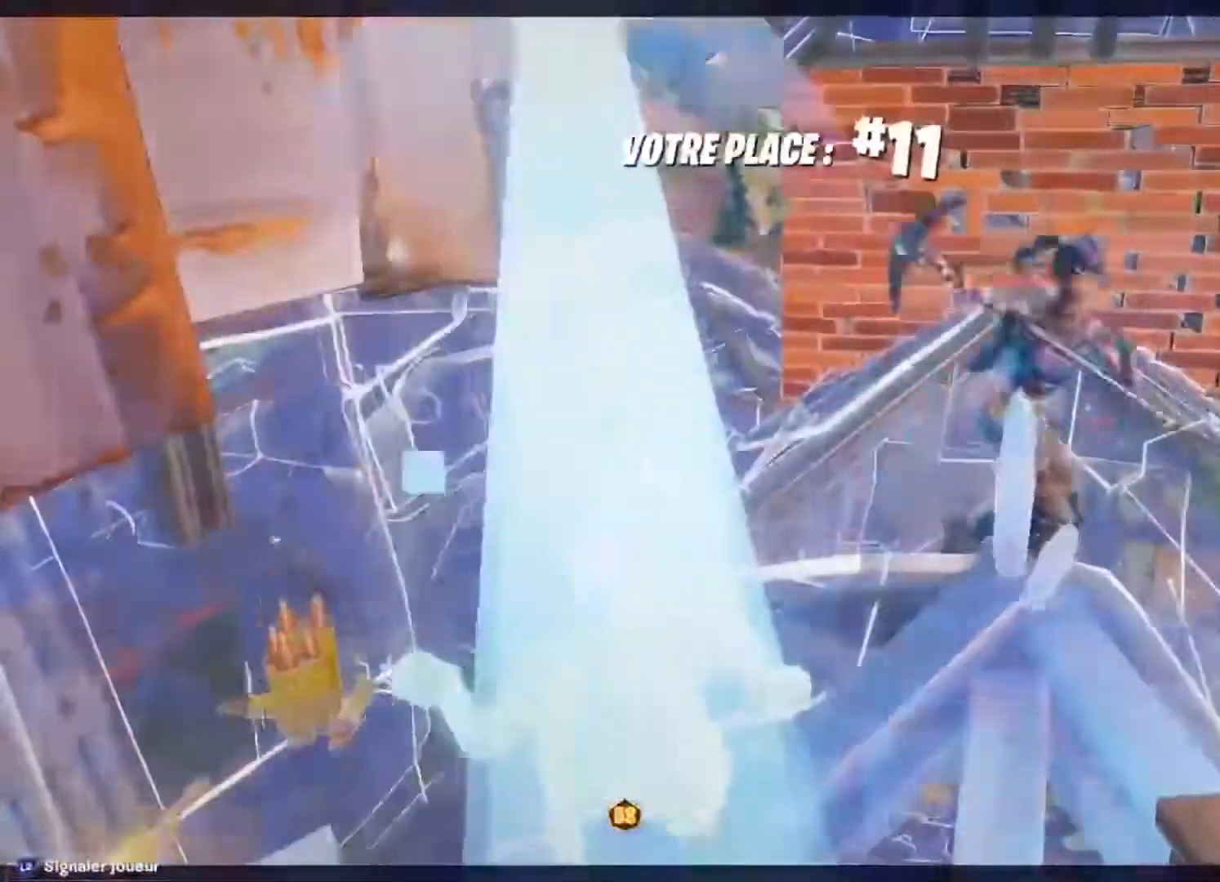
{"buttons": [], "left_stick": "center", "right_stick": "center", "events": [[167, "right_stick", "down"], [250, "right_stick", "center"]]}